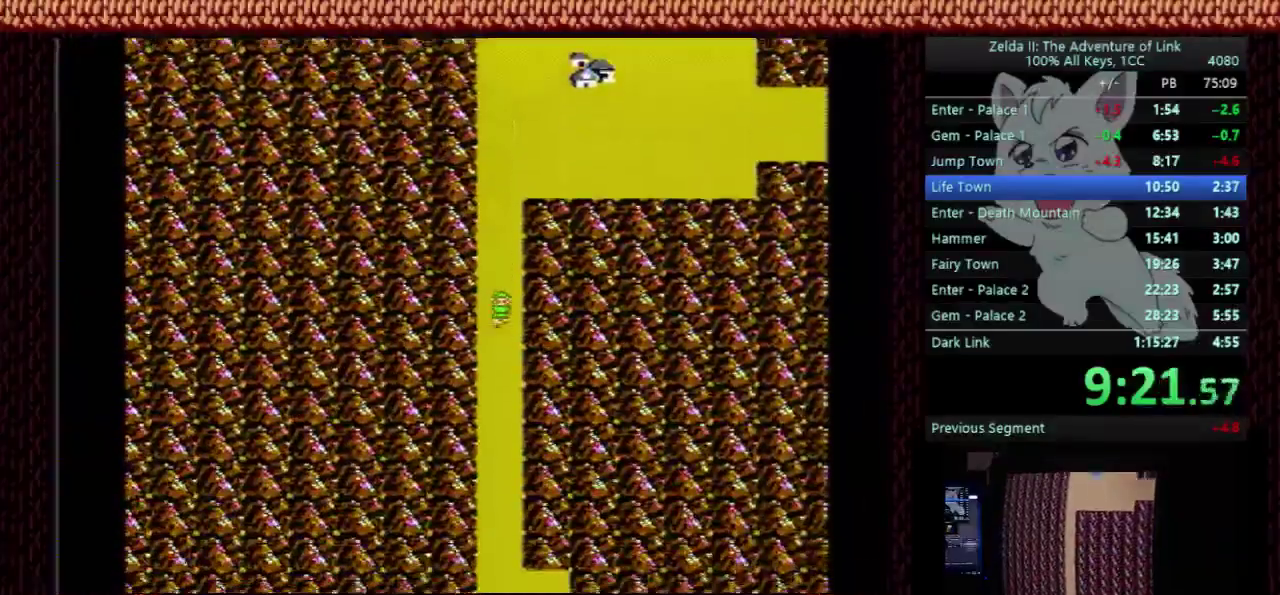
Gameplay with a controller (Nintendo layout); each line is a JSON object with the inputs held at the frame after it. "events" lists button and stick changes between this image and that frame as [ms after this image, input, new state], when the widget could be followed in between. Not read: L3 R3.
{"buttons": ["DPAD_DOWN"], "events": []}
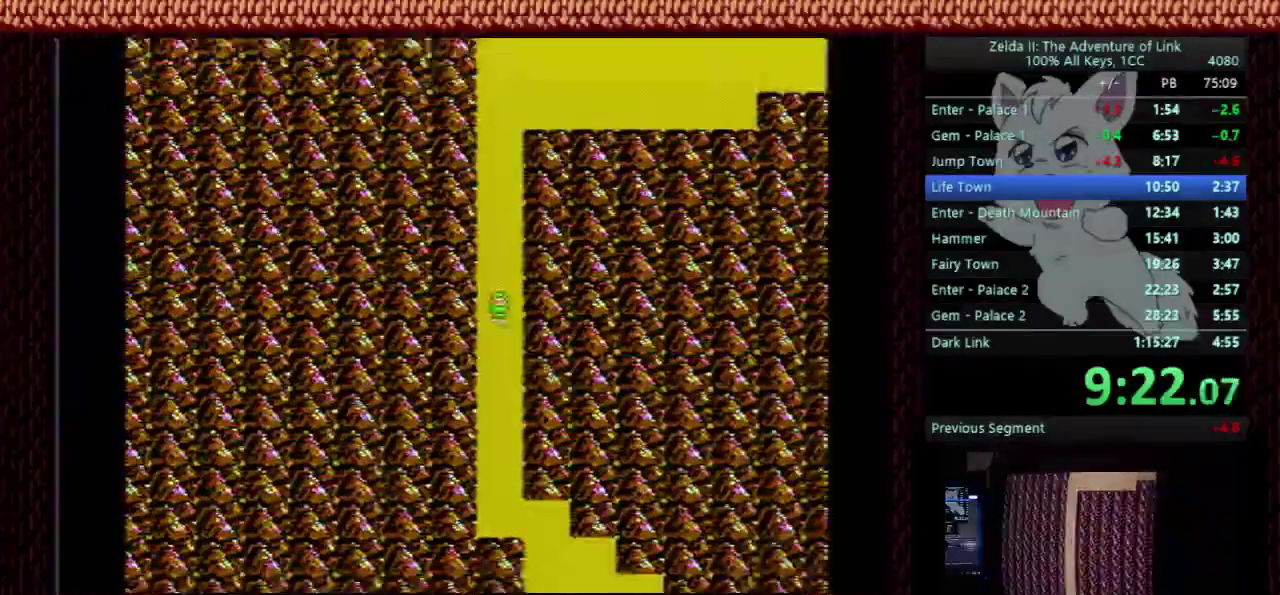
{"buttons": ["DPAD_DOWN"], "events": []}
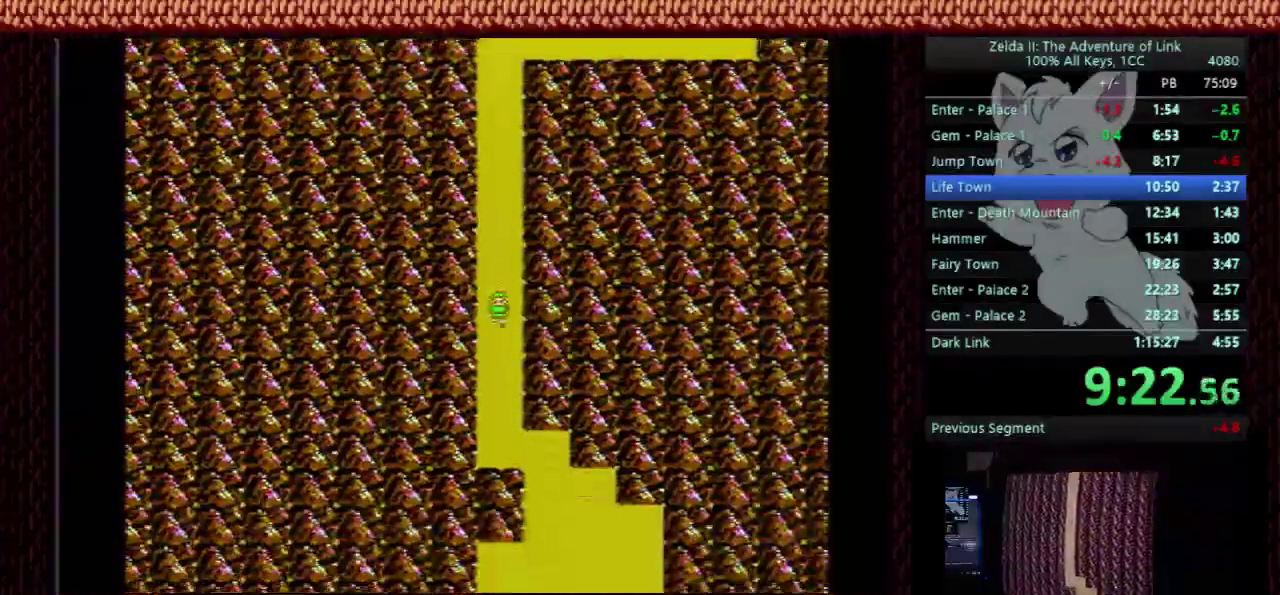
{"buttons": ["DPAD_DOWN"], "events": []}
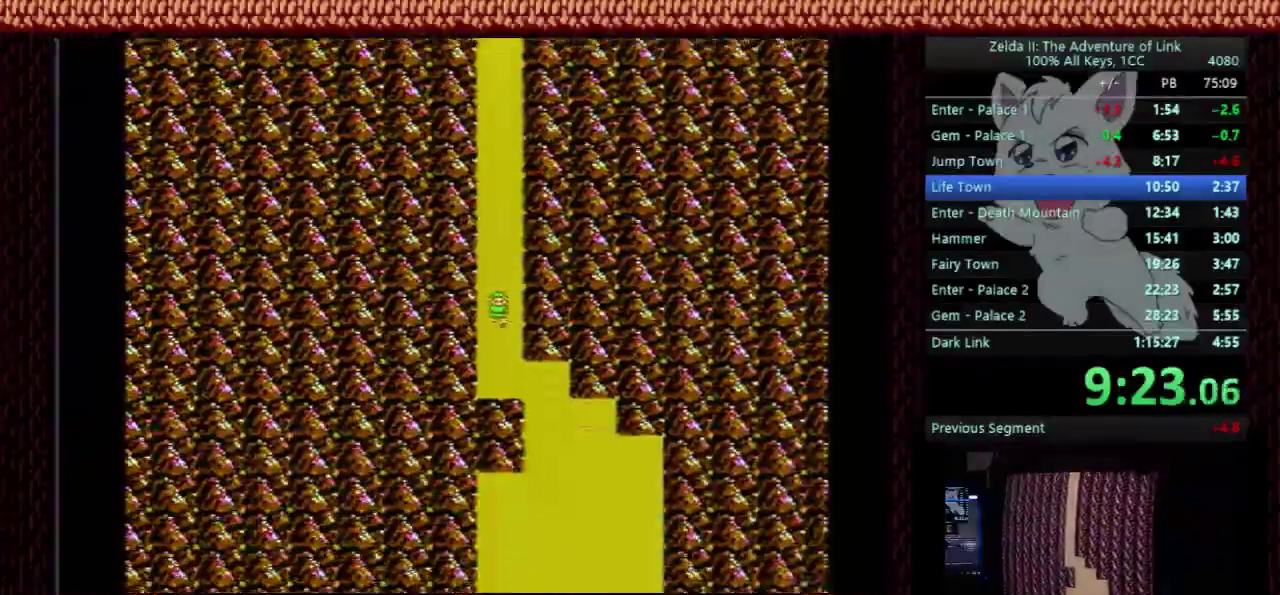
{"buttons": ["DPAD_RIGHT"], "events": [[367, "DPAD_DOWN", "up"], [367, "DPAD_RIGHT", "down"]]}
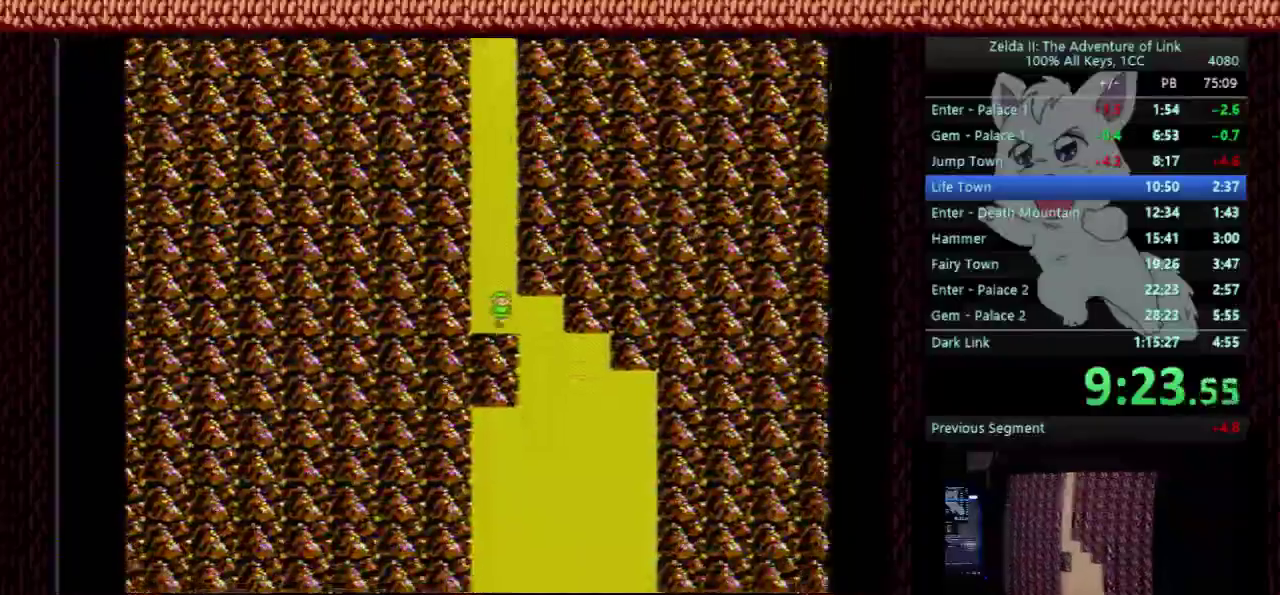
{"buttons": ["DPAD_DOWN"], "events": [[100, "DPAD_DOWN", "down"], [100, "DPAD_RIGHT", "up"]]}
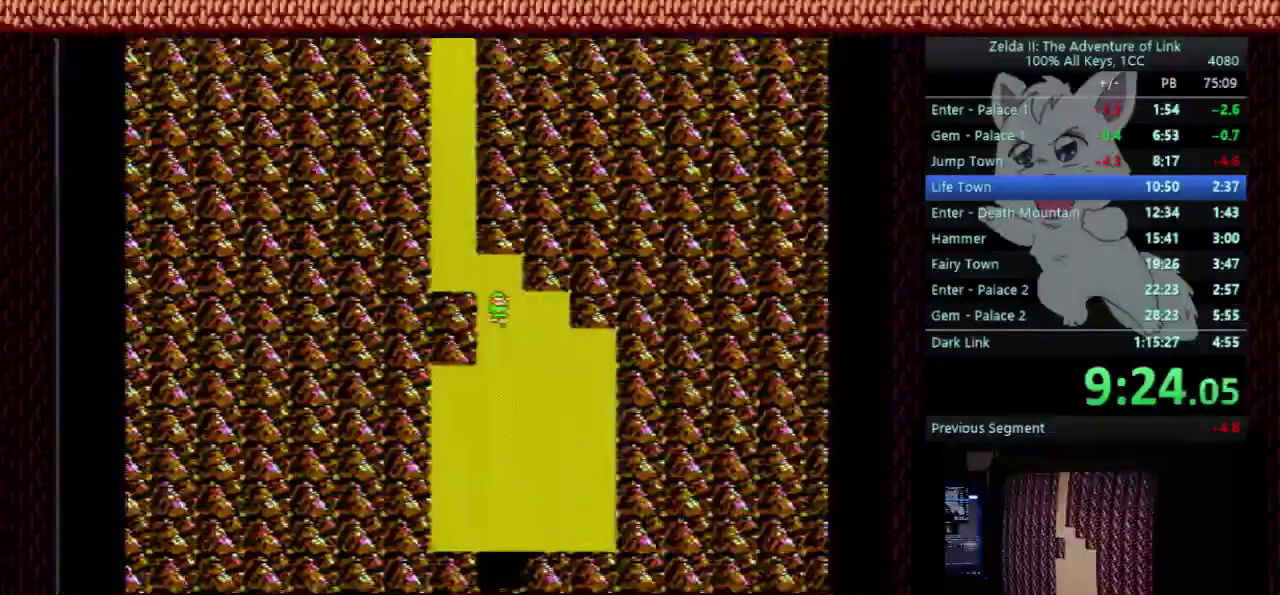
{"buttons": ["DPAD_DOWN"], "events": []}
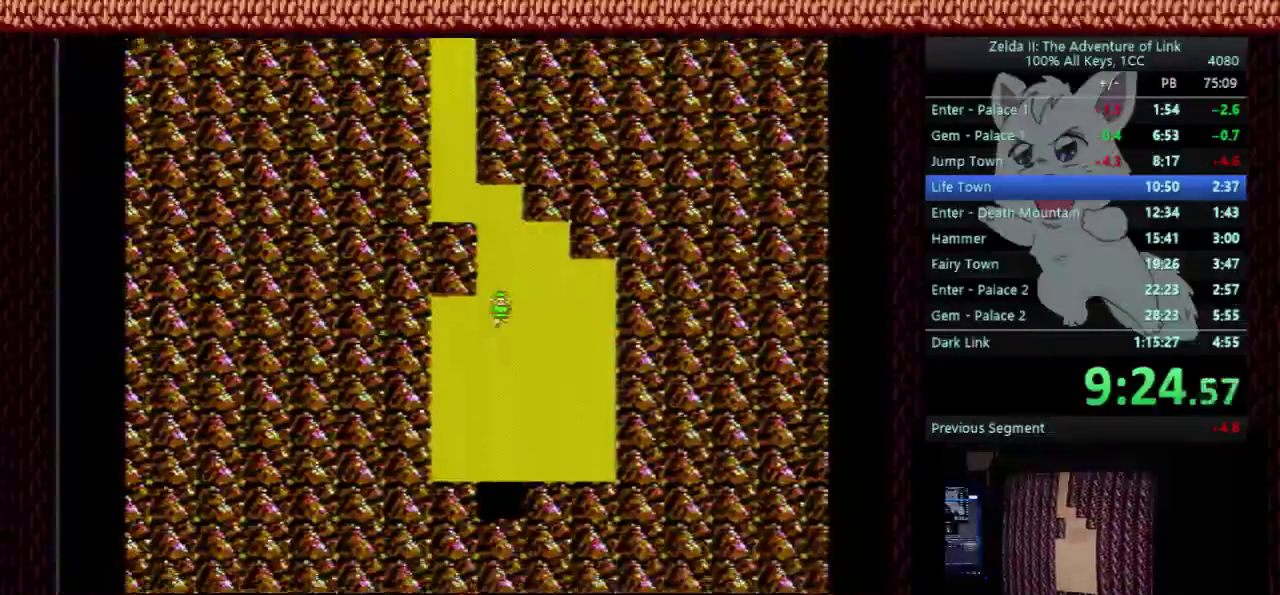
{"buttons": ["DPAD_DOWN"], "events": []}
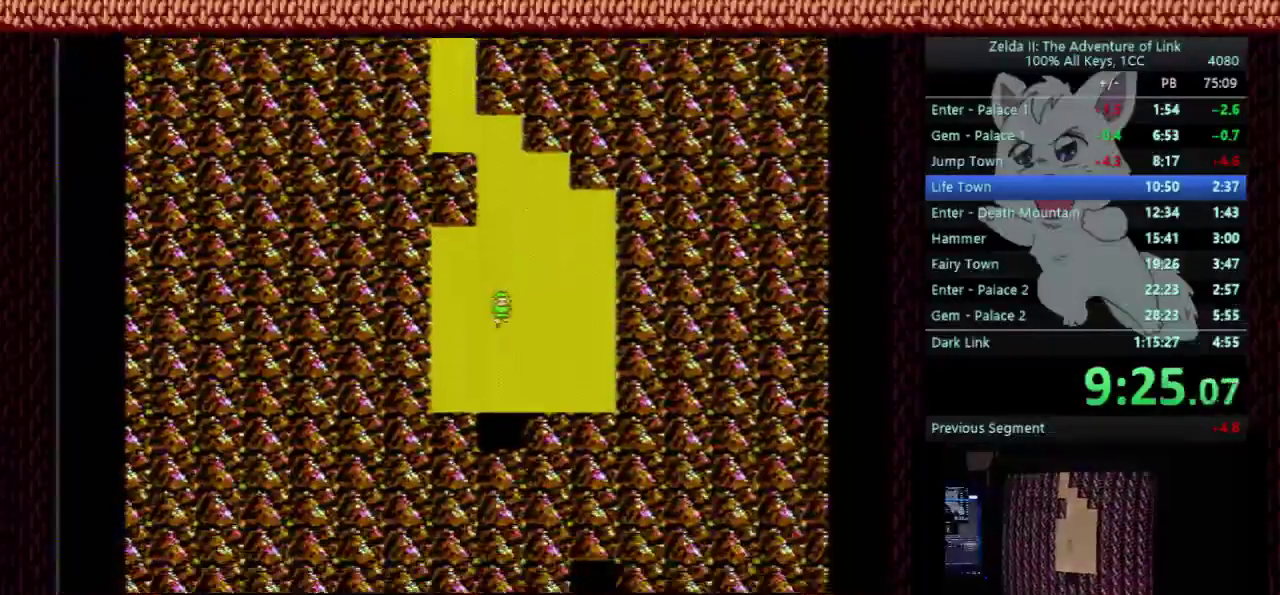
{"buttons": ["DPAD_DOWN"], "events": []}
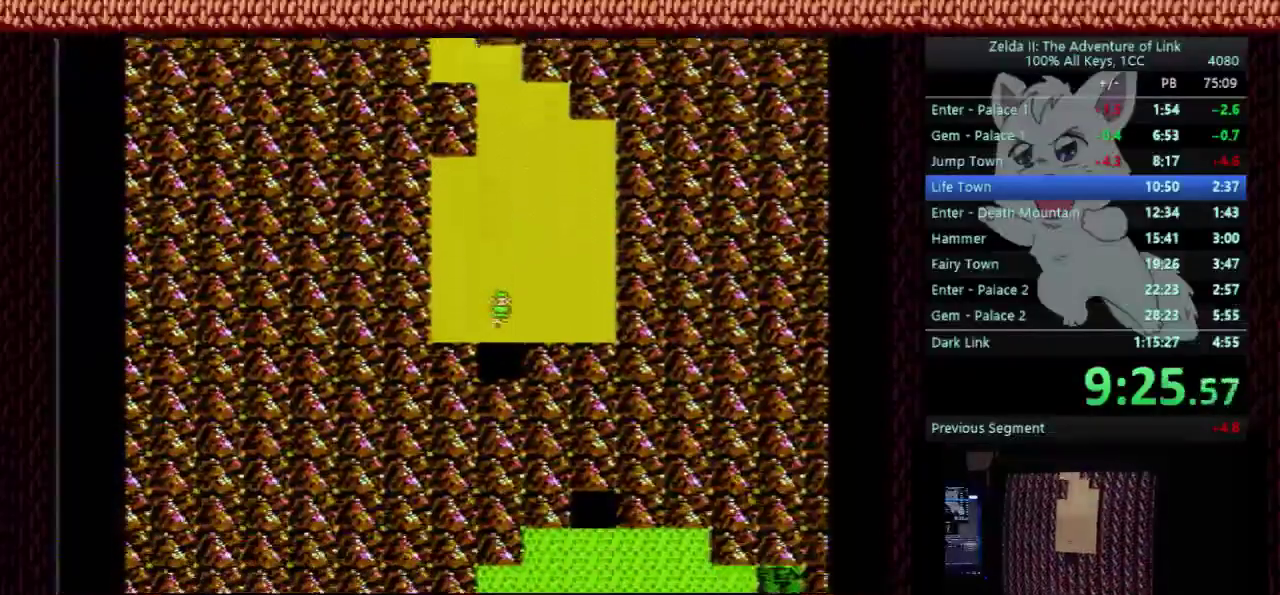
{"buttons": ["DPAD_RIGHT"], "events": [[467, "DPAD_DOWN", "up"], [467, "DPAD_RIGHT", "down"]]}
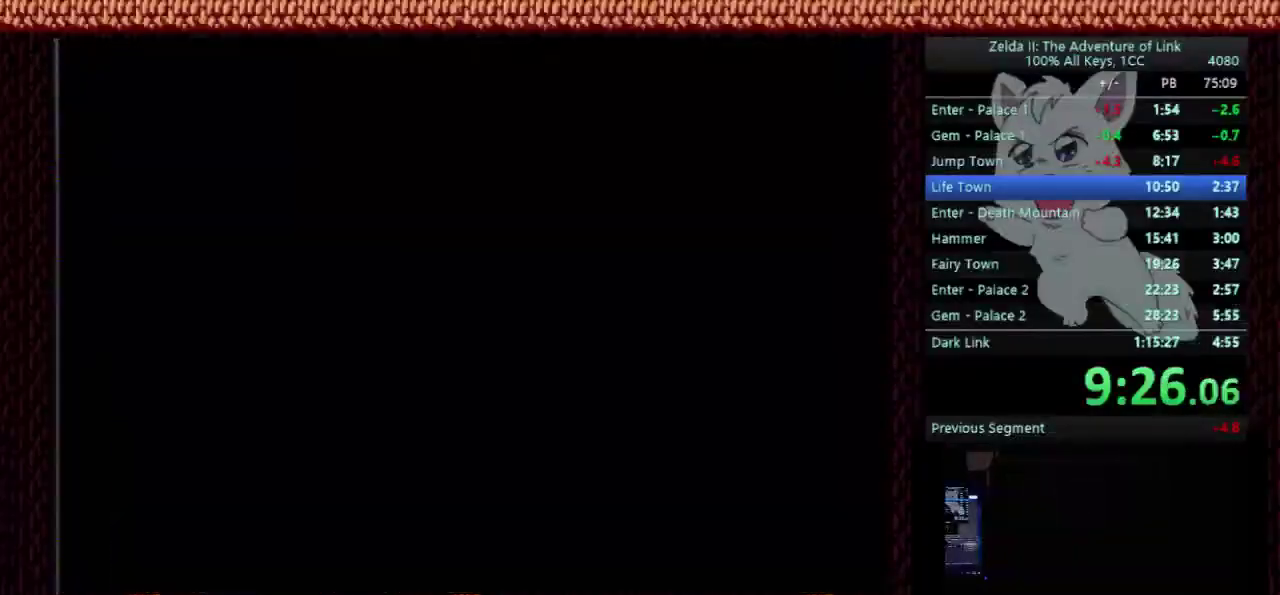
{"buttons": ["DPAD_RIGHT"], "events": []}
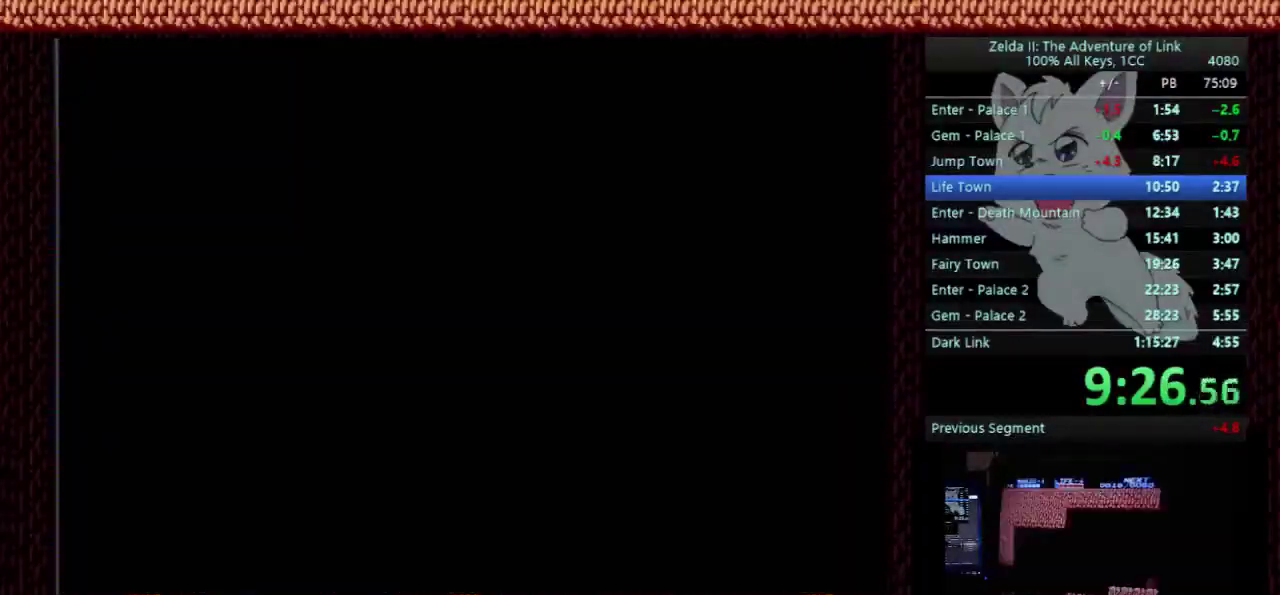
{"buttons": ["DPAD_RIGHT"], "events": []}
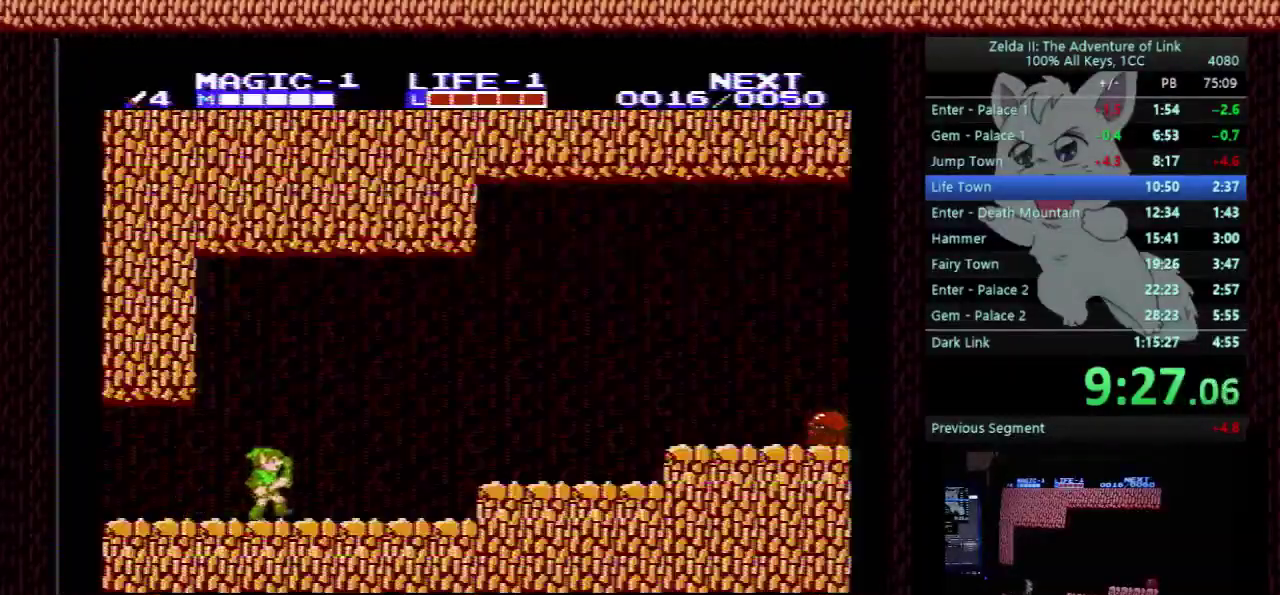
{"buttons": ["A", "DPAD_RIGHT"], "events": [[467, "A", "down"]]}
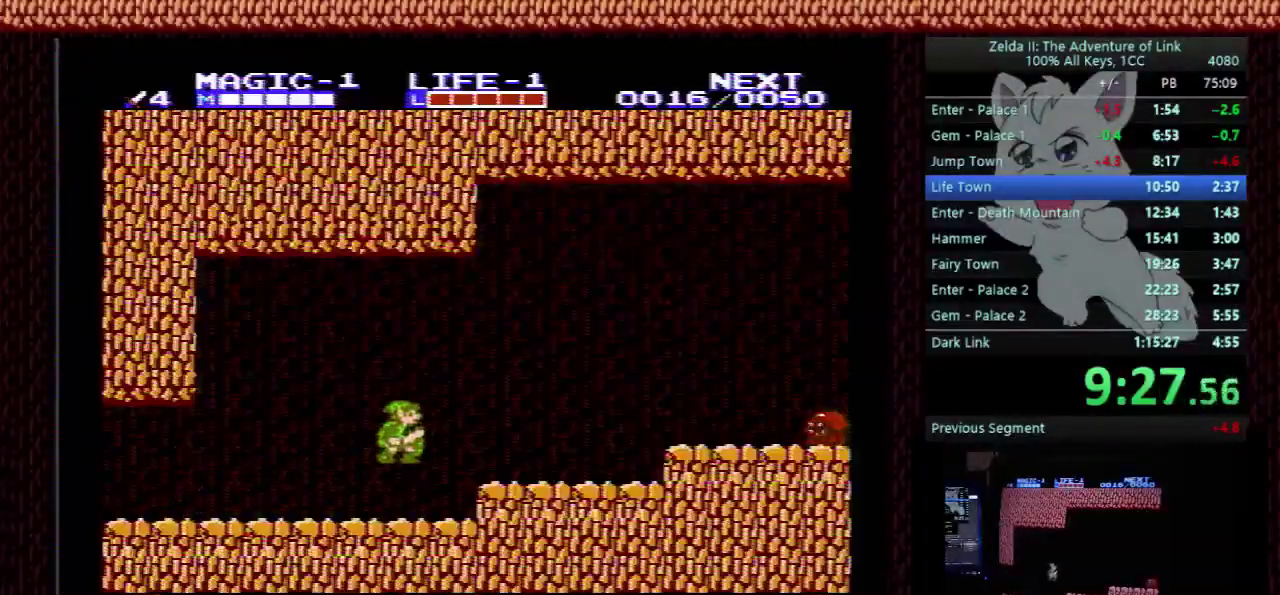
{"buttons": ["DPAD_RIGHT"], "events": [[67, "A", "up"]]}
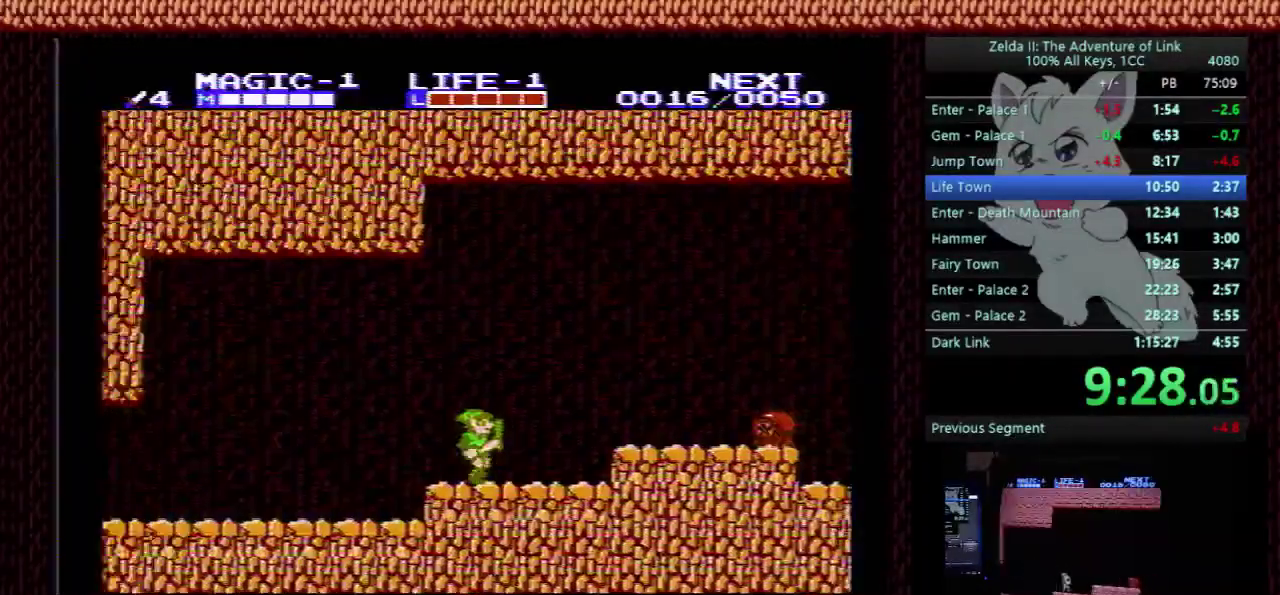
{"buttons": ["DPAD_RIGHT"], "events": [[133, "A", "down"], [233, "A", "up"]]}
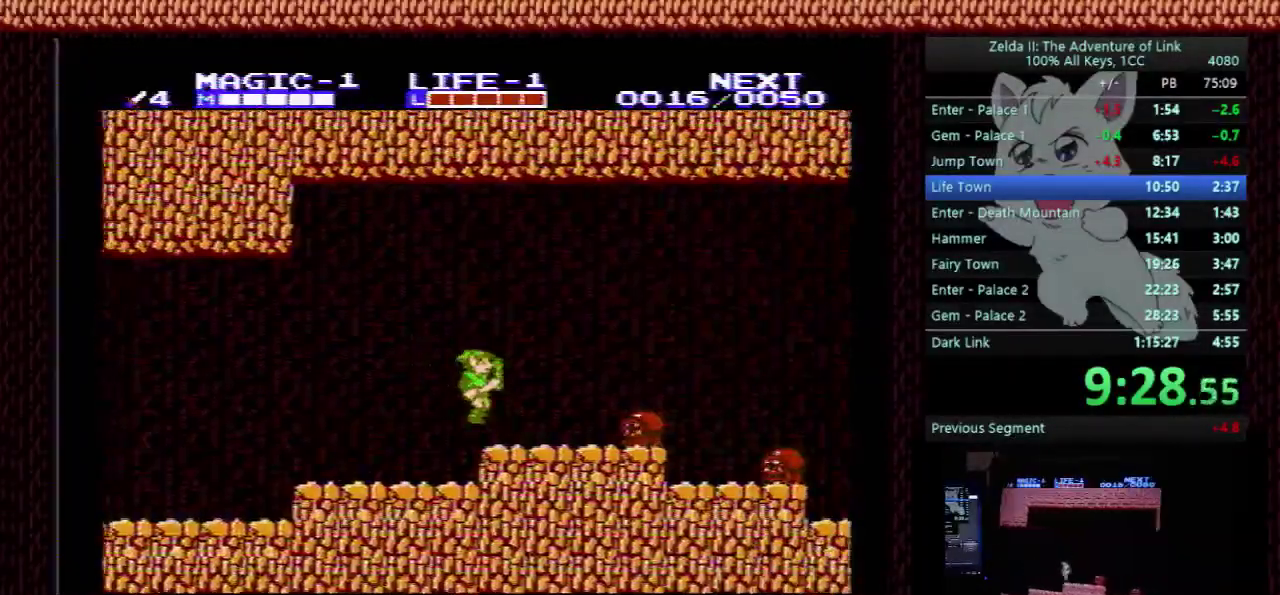
{"buttons": ["DPAD_RIGHT"], "events": [[367, "A", "down"], [400, "B", "down"], [467, "A", "up"], [500, "B", "up"]]}
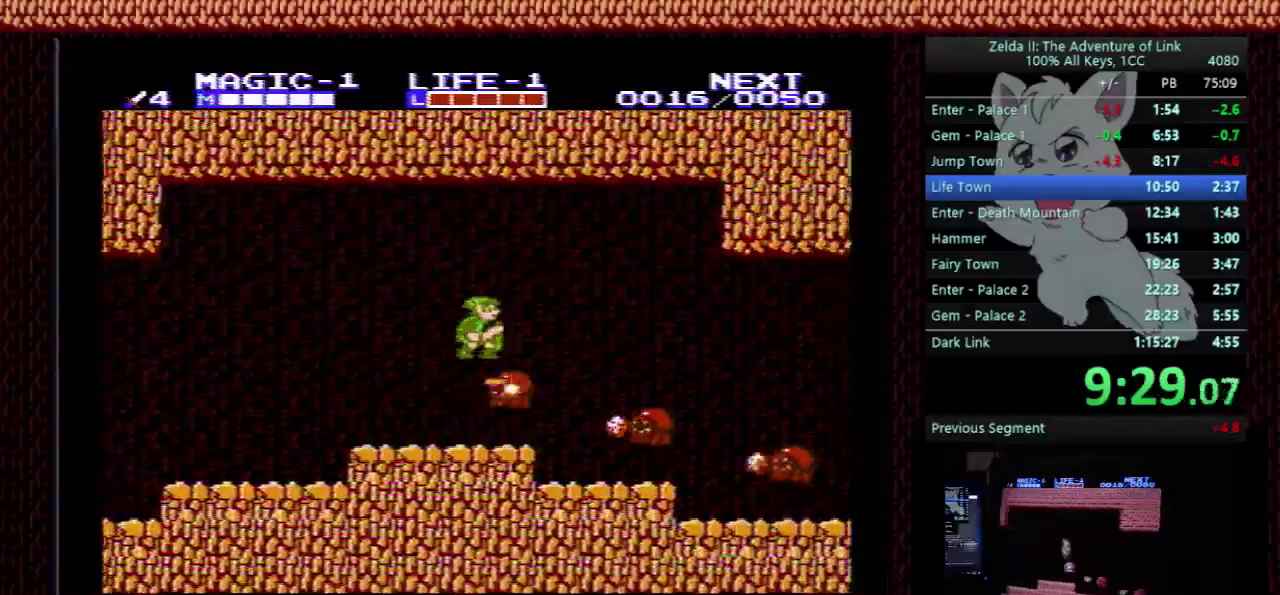
{"buttons": ["B", "DPAD_RIGHT"], "events": [[167, "DPAD_DOWN", "down"], [200, "DPAD_RIGHT", "up"], [400, "B", "down"], [433, "DPAD_RIGHT", "down"], [467, "DPAD_DOWN", "up"]]}
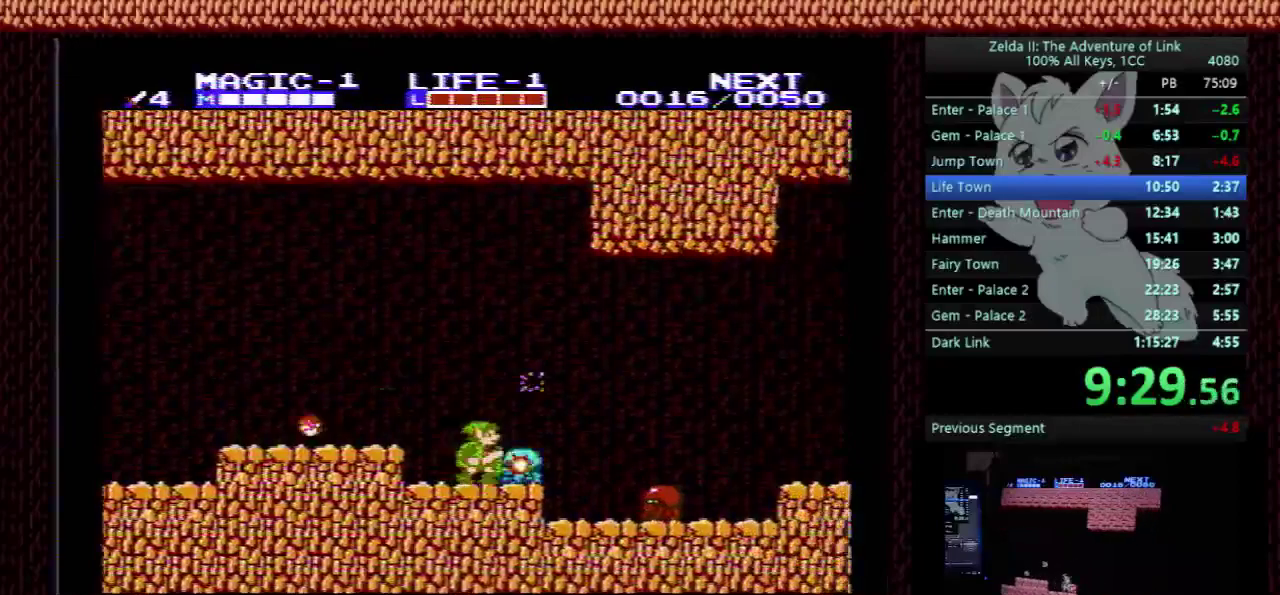
{"buttons": ["B", "DPAD_DOWN", "DPAD_RIGHT"], "events": [[33, "B", "up"], [400, "DPAD_DOWN", "down"], [467, "B", "down"]]}
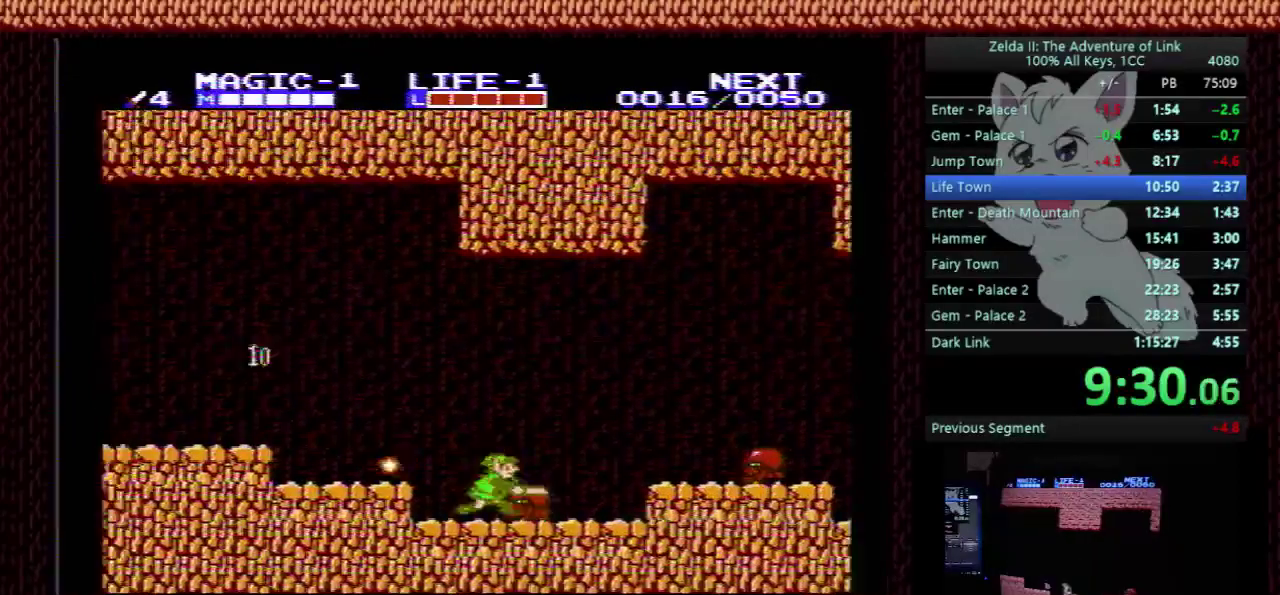
{"buttons": ["A", "DPAD_RIGHT"], "events": [[67, "DPAD_DOWN", "up"], [133, "B", "up"], [400, "A", "down"]]}
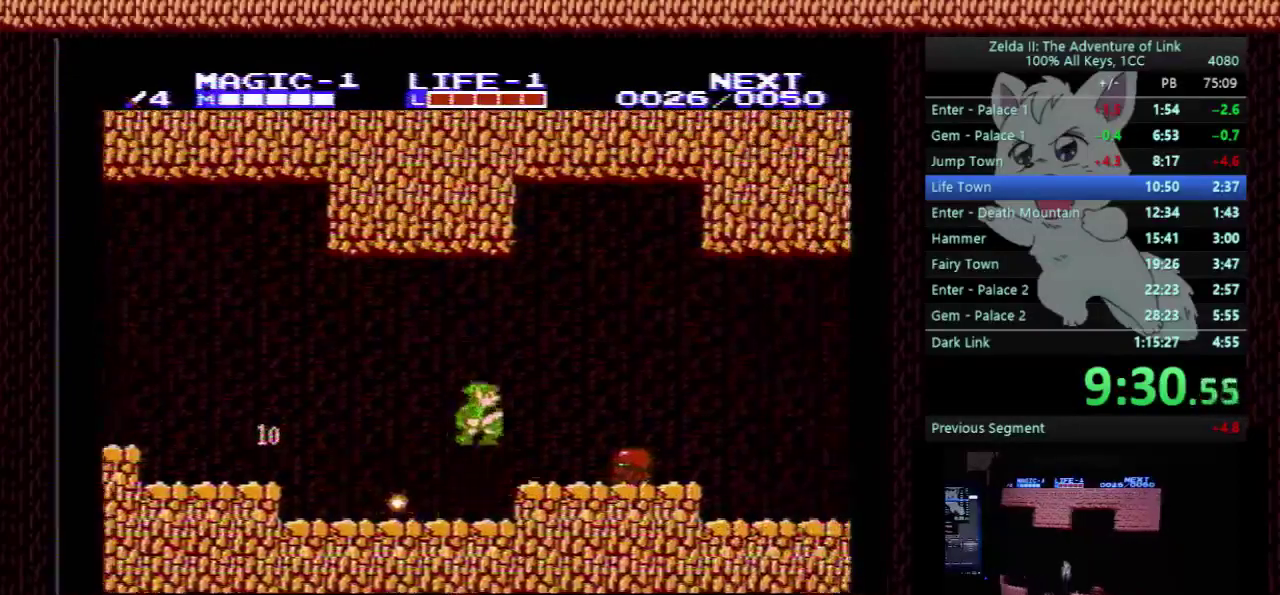
{"buttons": ["A", "DPAD_RIGHT"], "events": [[33, "A", "up"], [167, "DPAD_DOWN", "down"], [300, "B", "down"], [433, "A", "down"], [433, "DPAD_DOWN", "up"], [467, "B", "up"]]}
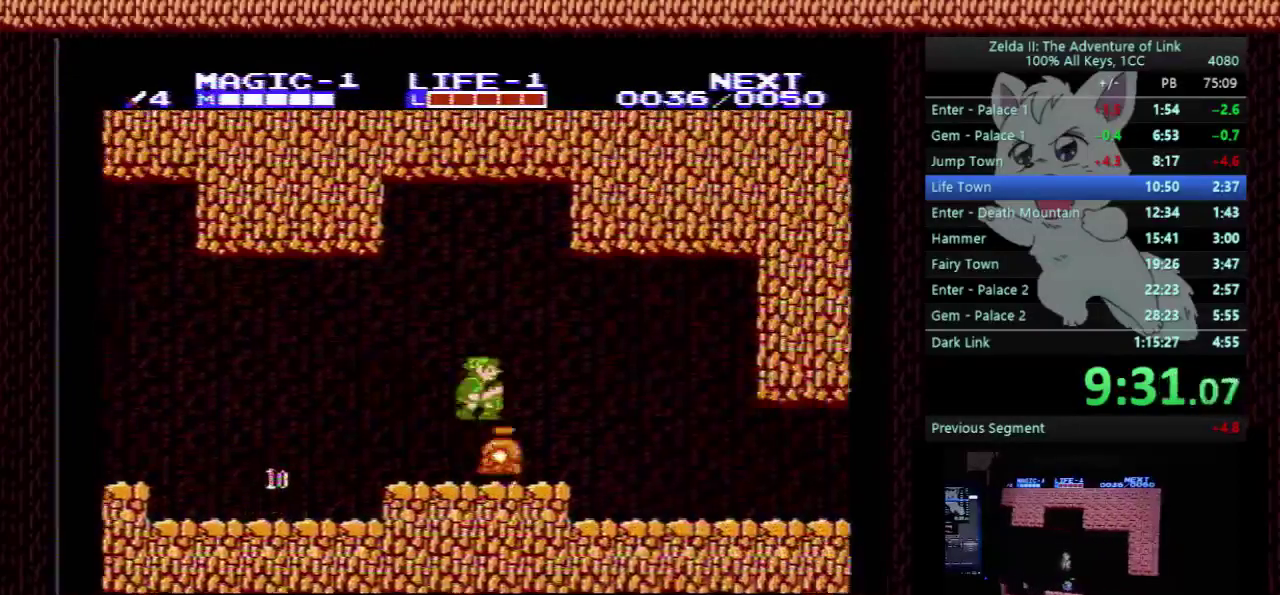
{"buttons": ["DPAD_RIGHT"], "events": [[233, "A", "up"]]}
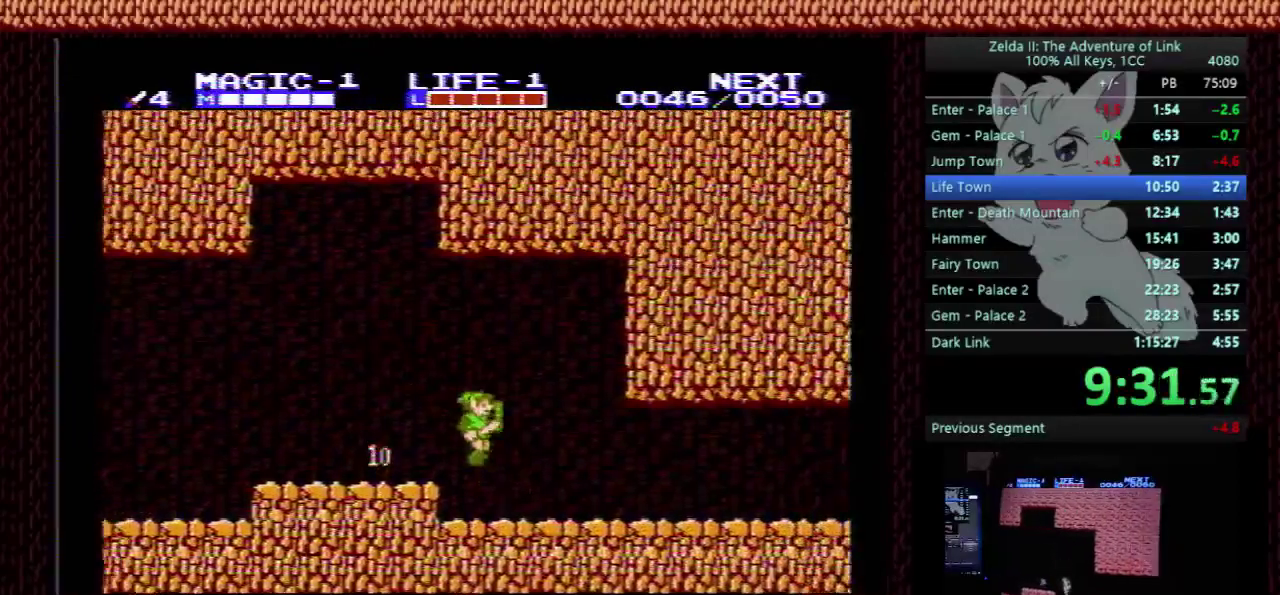
{"buttons": ["DPAD_RIGHT"], "events": []}
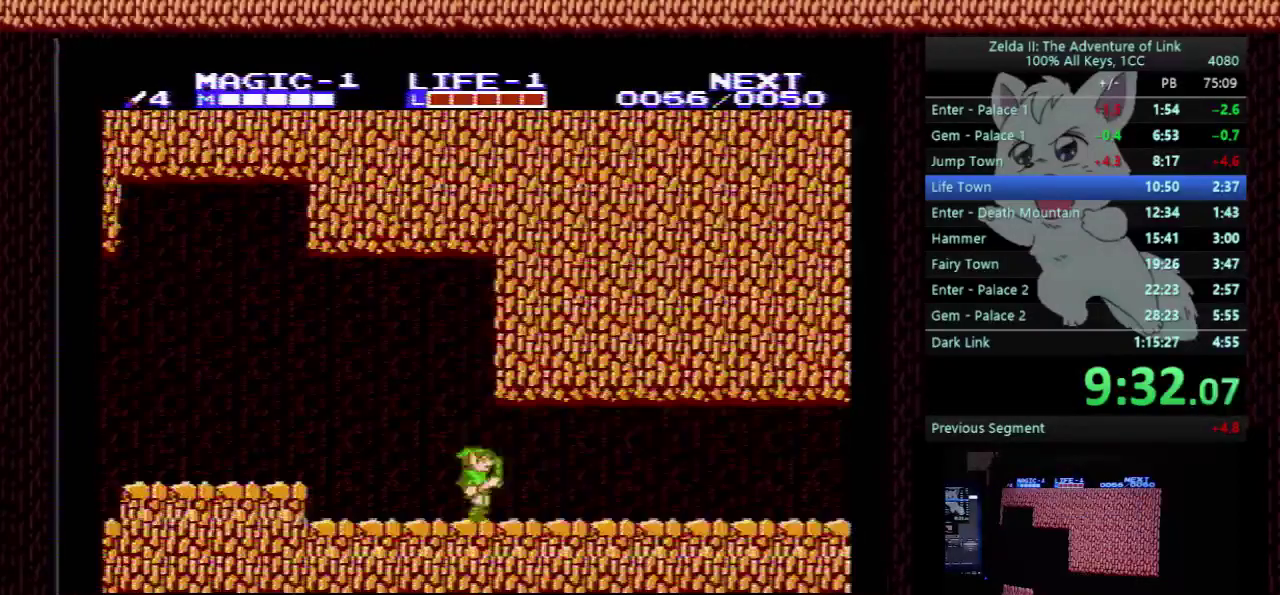
{"buttons": ["START"], "events": [[233, "DPAD_RIGHT", "up"], [367, "DPAD_UP", "down"], [467, "DPAD_UP", "up"], [467, "START", "down"]]}
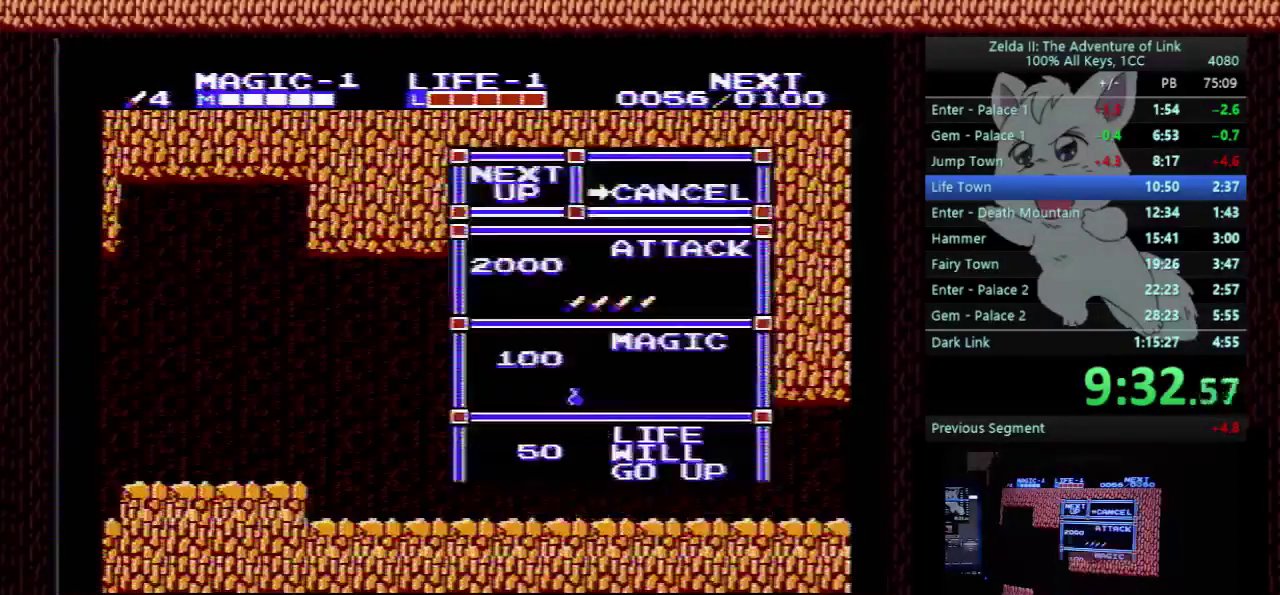
{"buttons": ["DPAD_RIGHT", "START"], "events": [[67, "DPAD_RIGHT", "down"]]}
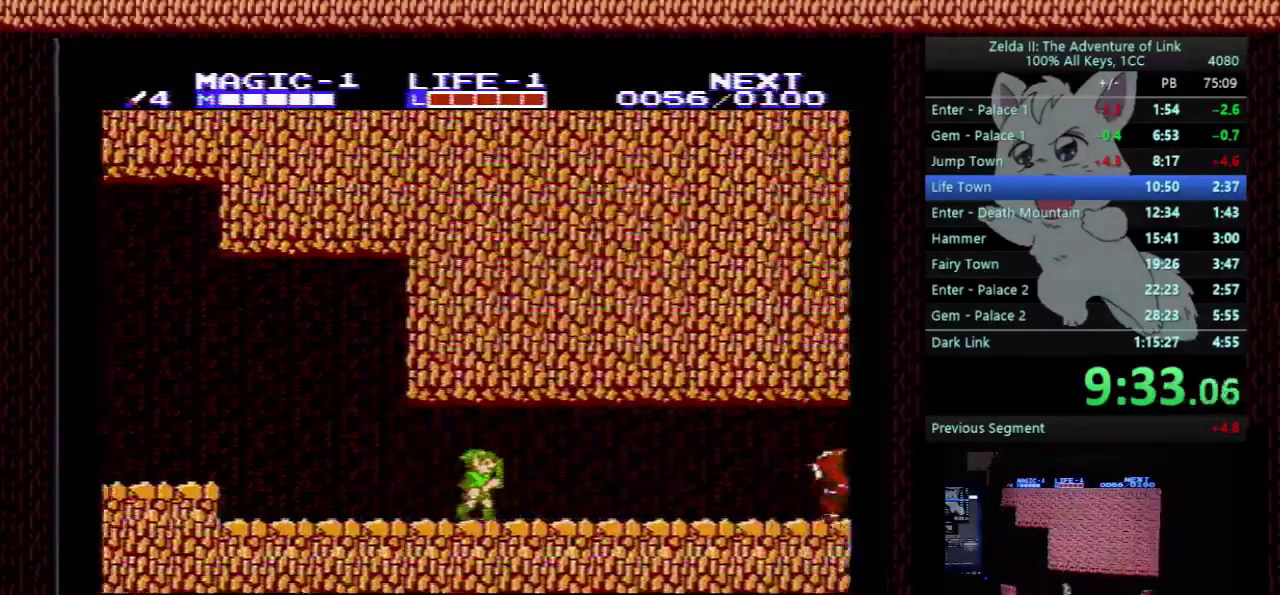
{"buttons": ["DPAD_RIGHT"], "events": [[133, "START", "up"]]}